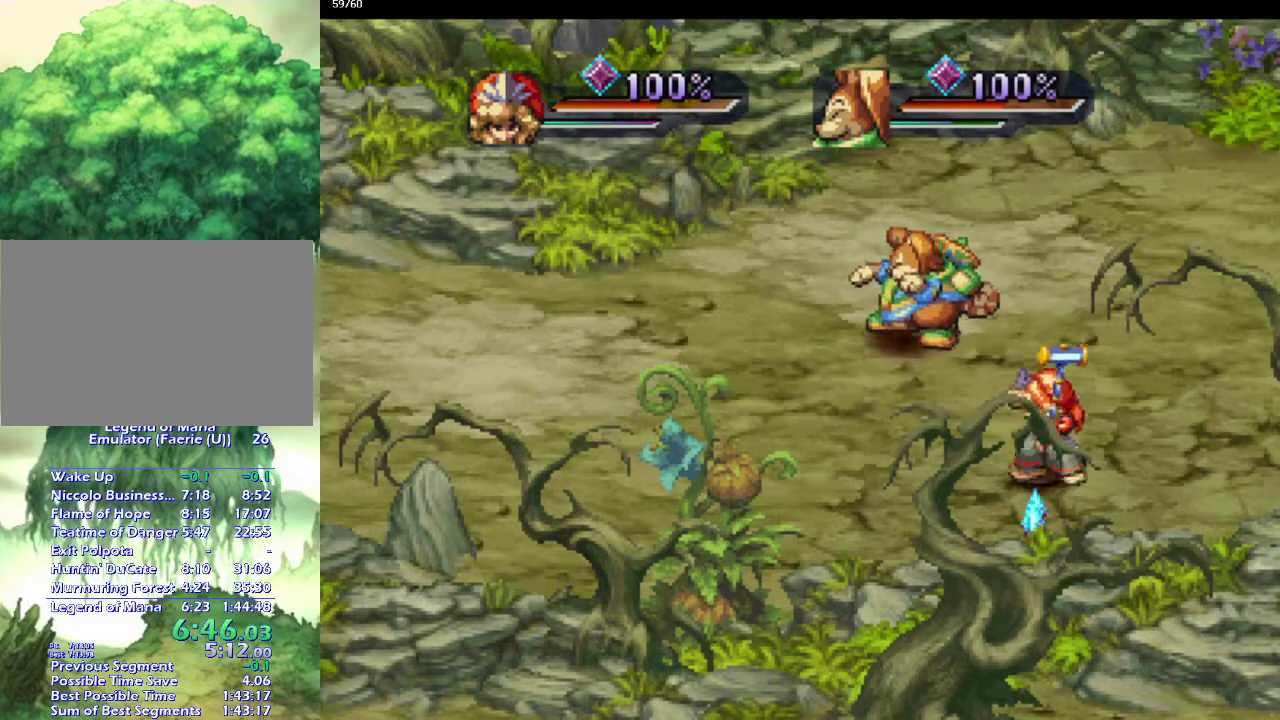
Gameplay with a controller (PlayStation layout); each line is a JSON object with the inputs held at the frame after it. "events" lists button and stick changes between this image and that frame as [ms after this image, input, new state], when the widget could be followed in between. This overlay highlights the sticks when they move; stick clicks (L3) are not distinguishable. Not read: L3 R3.
{"buttons": [], "left_stick": "up-right", "right_stick": "center", "events": [[67, "left_stick", "down-right"], [117, "left_stick", "down"], [250, "left_stick", "down-right"], [500, "left_stick", "up-right"]]}
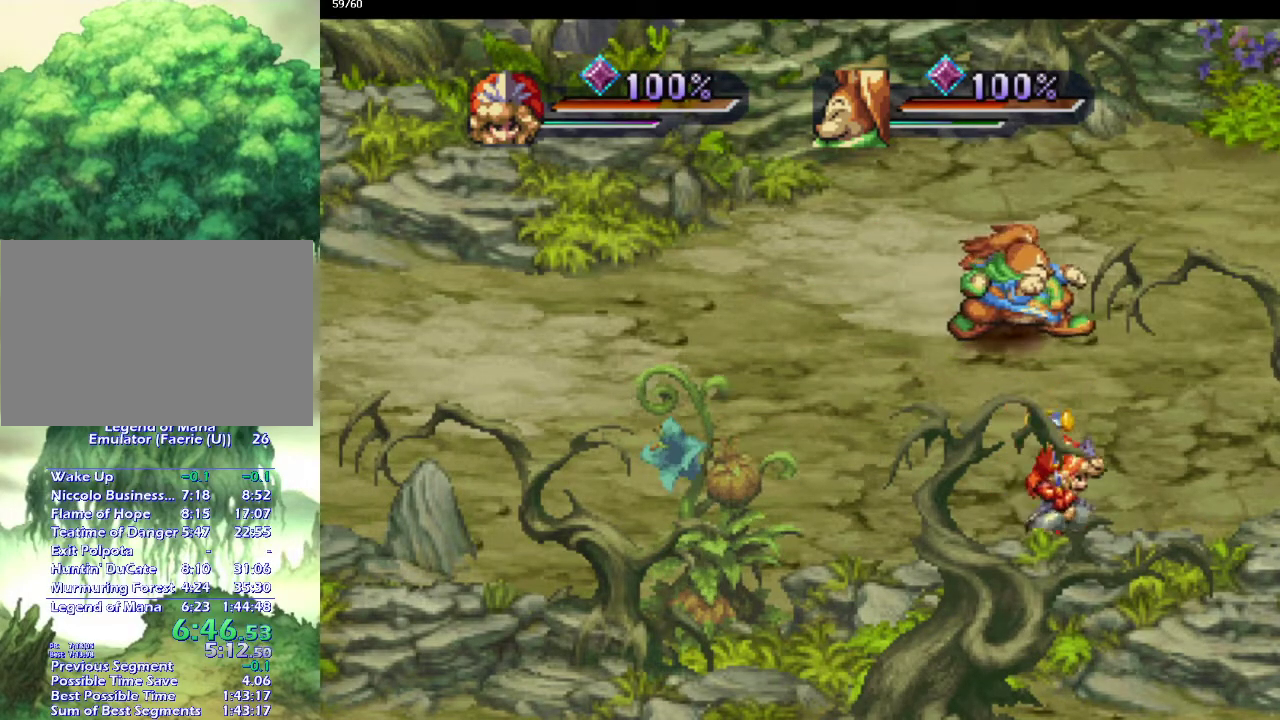
{"buttons": ["CROSS"], "left_stick": "up", "right_stick": "center", "events": [[467, "left_stick", "up"], [483, "CROSS", "down"]]}
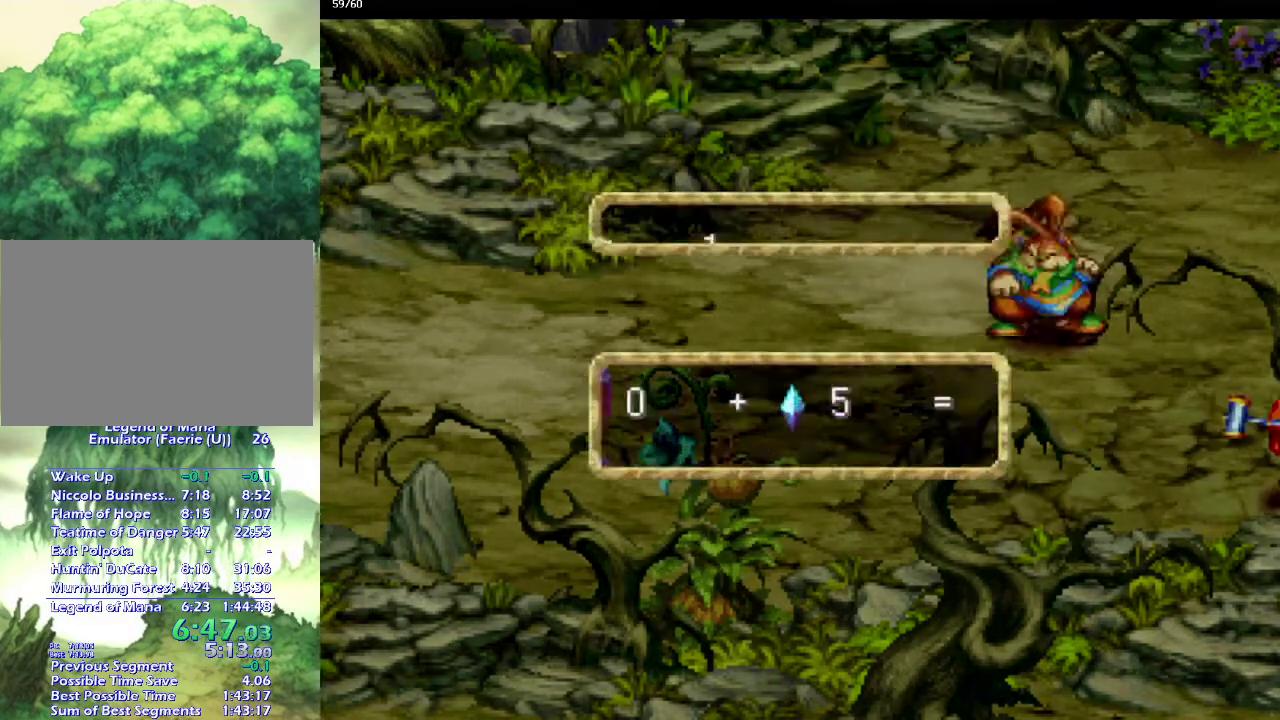
{"buttons": ["CROSS"], "left_stick": "center", "right_stick": "center", "events": [[50, "left_stick", "center"], [83, "CROSS", "up"], [183, "CROSS", "down"], [250, "CROSS", "up"], [350, "CROSS", "down"], [400, "CROSS", "up"], [500, "CROSS", "down"]]}
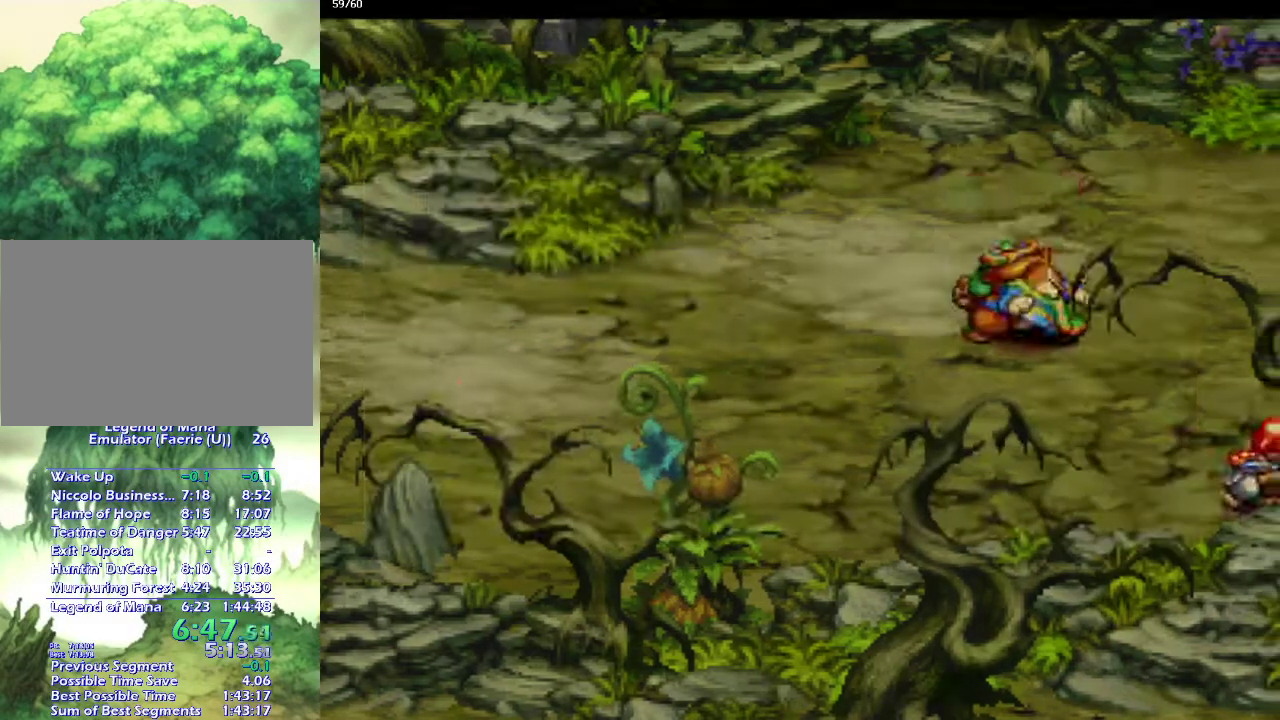
{"buttons": ["CIRCLE"], "left_stick": "up-right", "right_stick": "center", "events": [[67, "CROSS", "up"], [150, "CROSS", "down"], [217, "left_stick", "up"], [233, "CROSS", "up"], [333, "CIRCLE", "down"], [333, "left_stick", "right"], [433, "left_stick", "up"], [483, "left_stick", "up-right"]]}